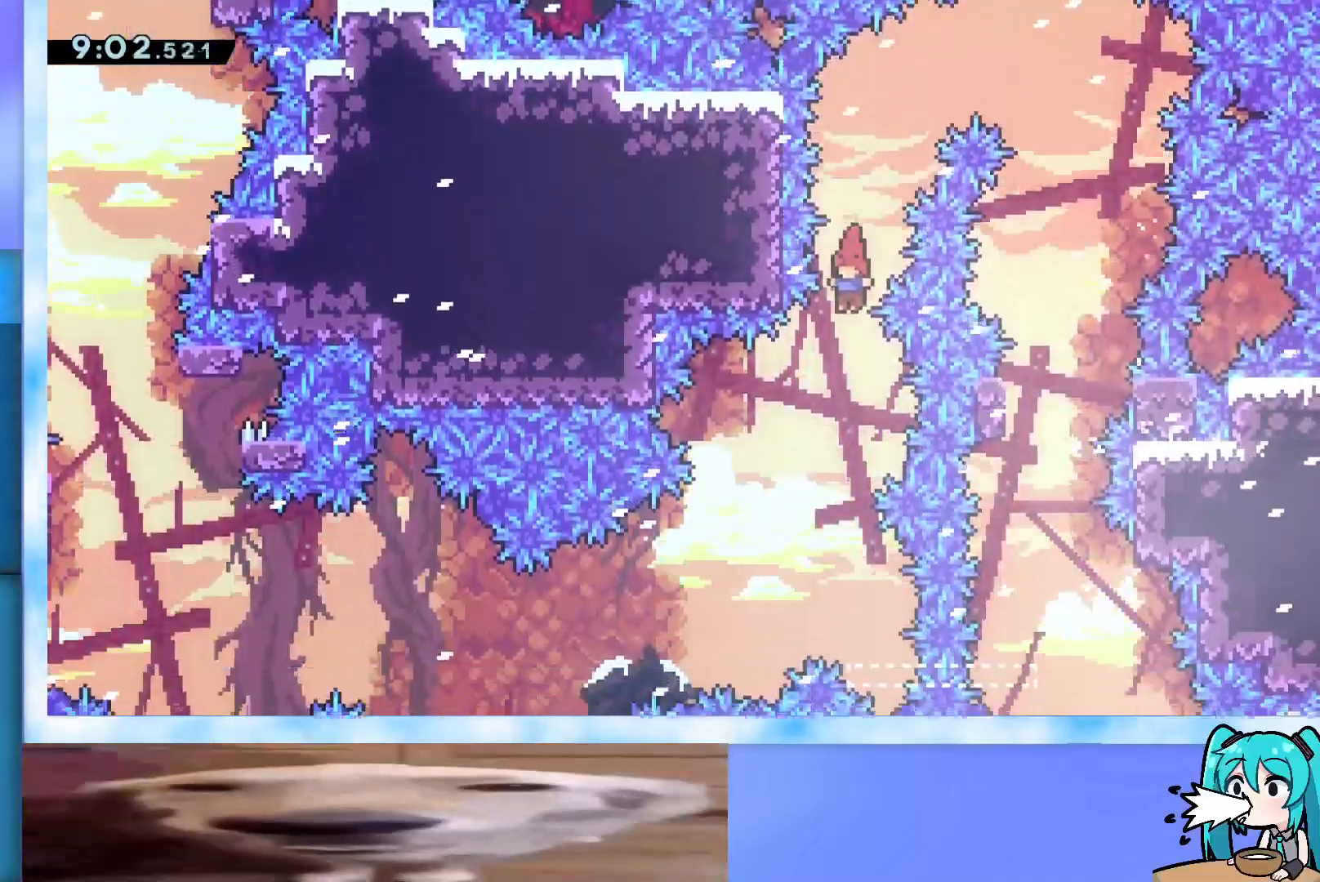
Gameplay with keyboard; each line is a JSON object with the keys held at the frame after it. "events" lists presses ("down") and releases ("up") of "dash", "demo", "down", "grab", "j2", "jump", "left", "pause", "right" and "up" between this image and that frame as [ms after this image, input, new state], when the widget could be followed in between. No other keys are recorded. Mouse input is not recorded. Key names are as the overlay labels them; some are game actions (e.g. jump) rather than physical keys.
{"keys": ["dash", "down", "right"], "events": [[167, "left", "down"], [367, "left", "up"], [450, "dash", "down"], [450, "down", "down"], [450, "right", "down"]]}
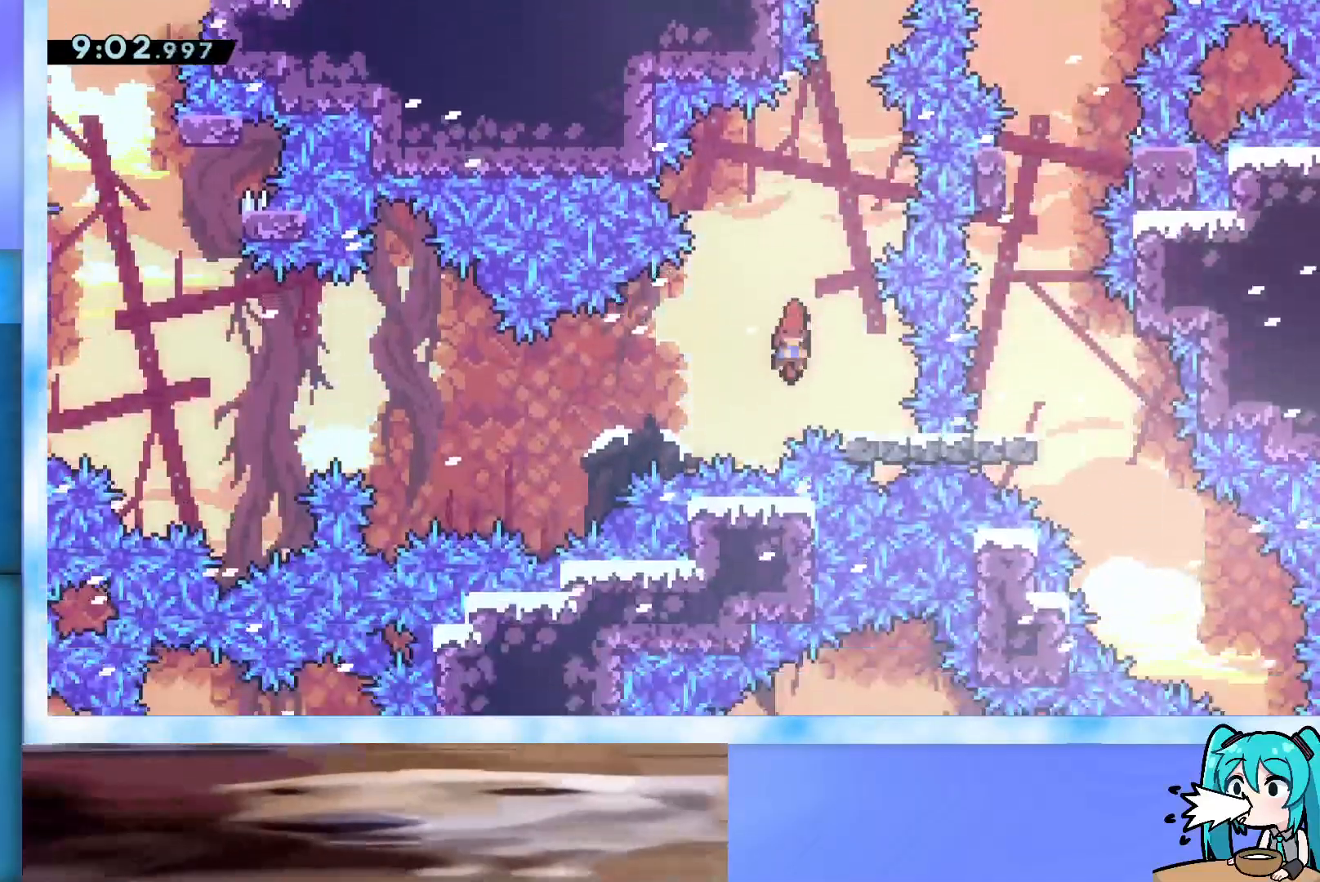
{"keys": ["jump", "left", "up"], "events": [[100, "dash", "up"], [100, "left", "down"], [100, "right", "up"], [150, "down", "up"], [150, "jump", "down"], [417, "up", "down"]]}
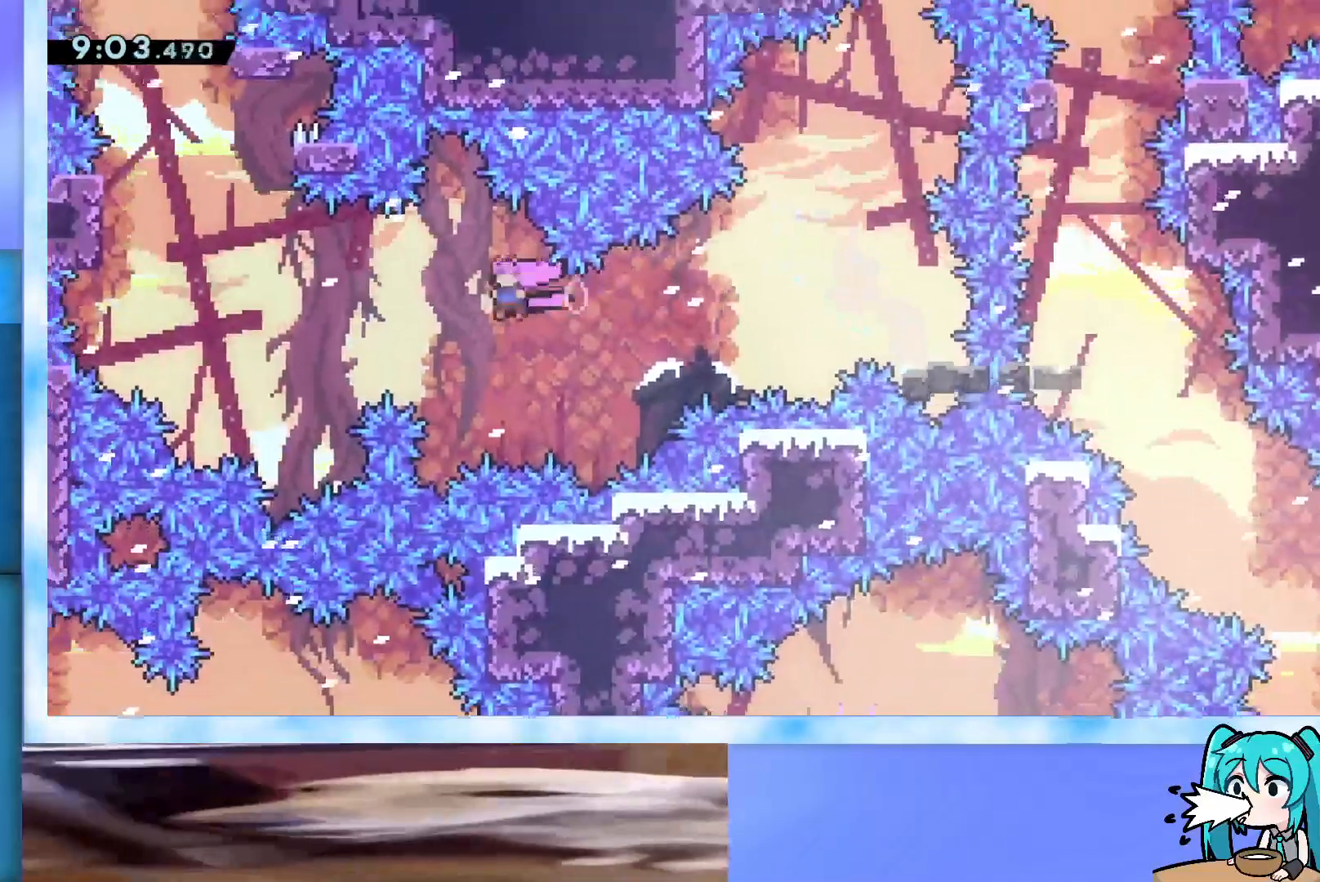
{"keys": ["grab", "left", "up"], "events": [[167, "jump", "up"], [217, "dash", "down"], [300, "dash", "up"], [400, "grab", "down"]]}
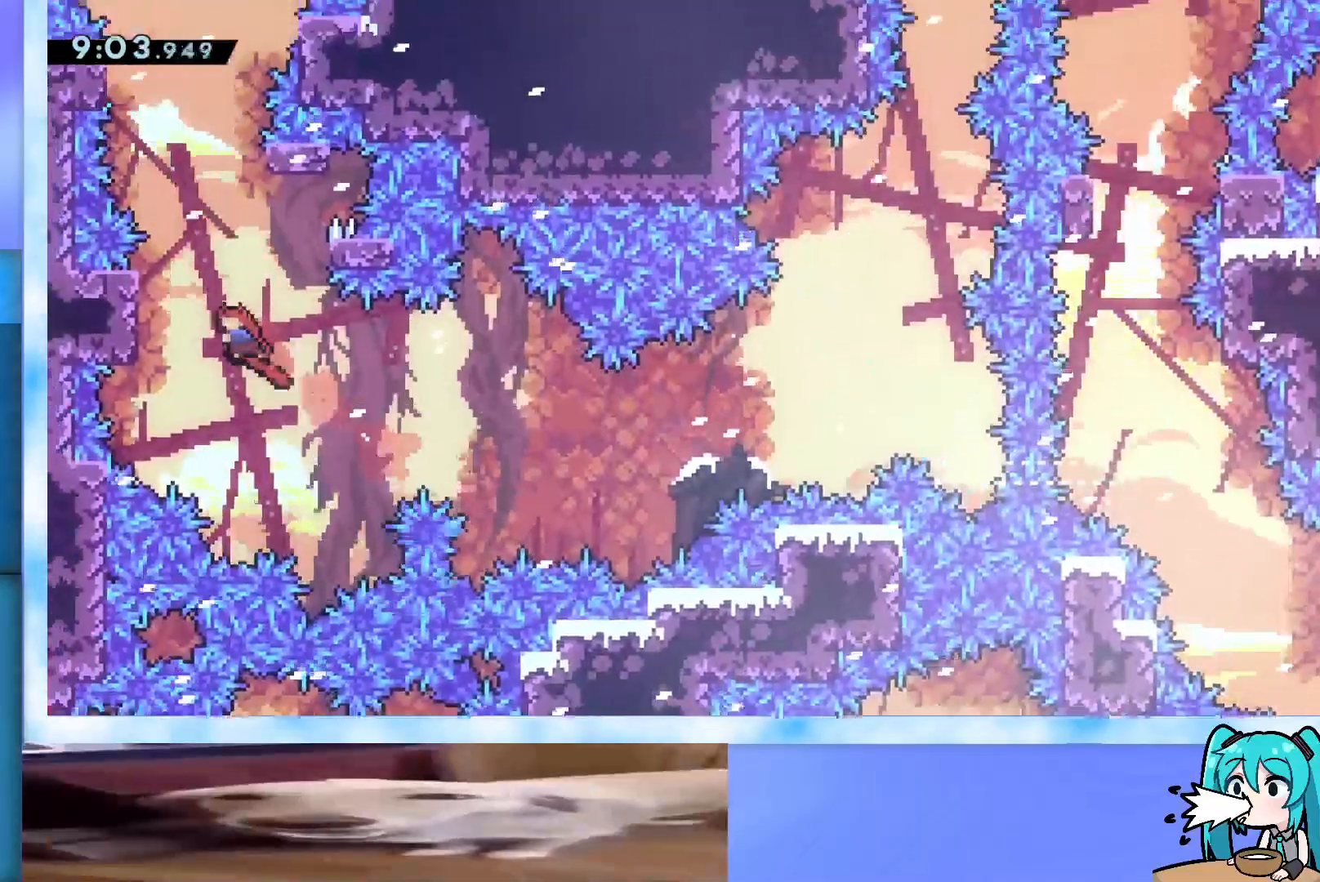
{"keys": ["grab", "jump"], "events": [[267, "left", "up"], [267, "up", "up"], [317, "grab", "up"], [367, "jump", "down"], [417, "grab", "down"]]}
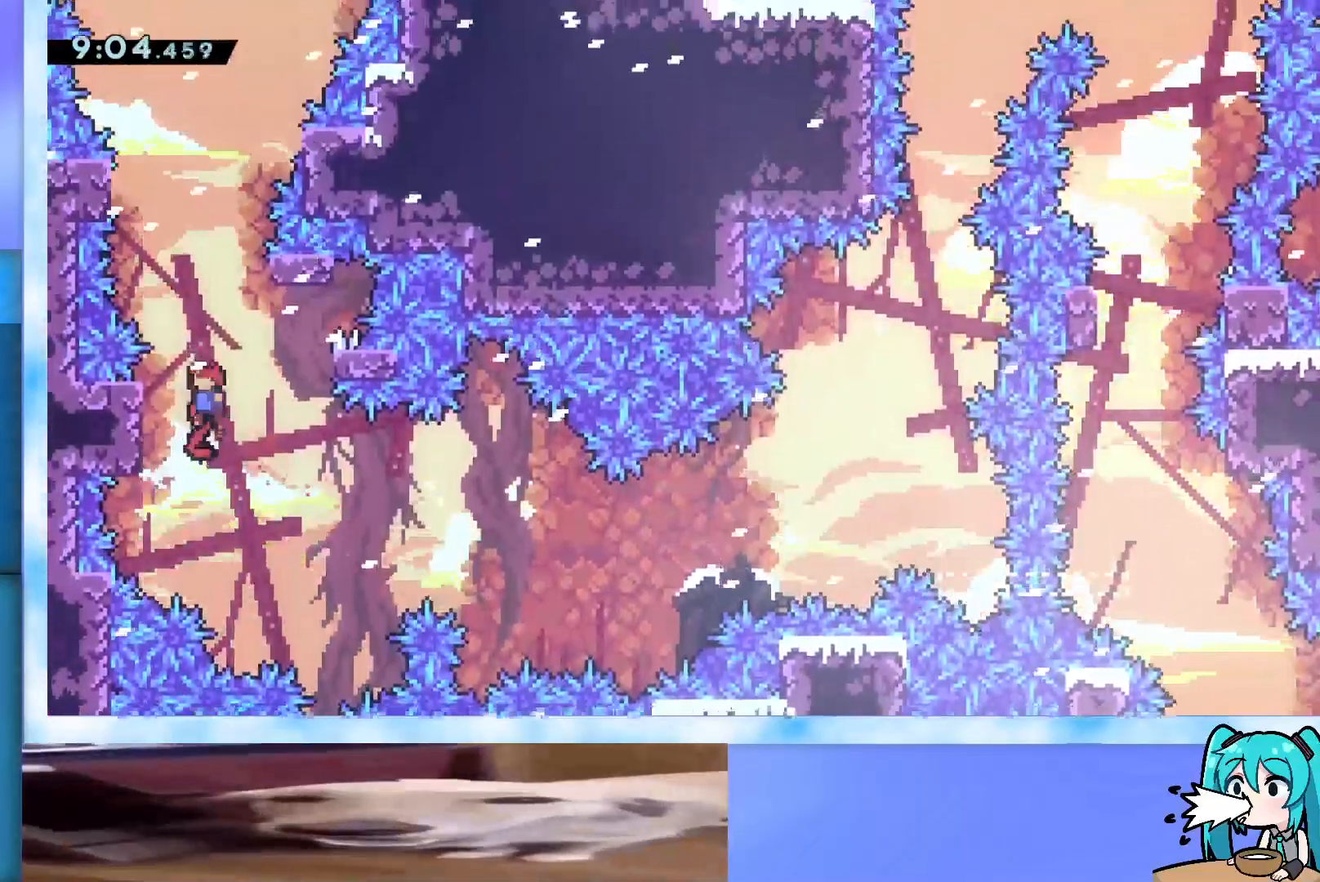
{"keys": ["grab", "right", "up"], "events": [[50, "left", "down"], [50, "up", "down"], [417, "jump", "up"], [417, "left", "up"], [467, "right", "down"]]}
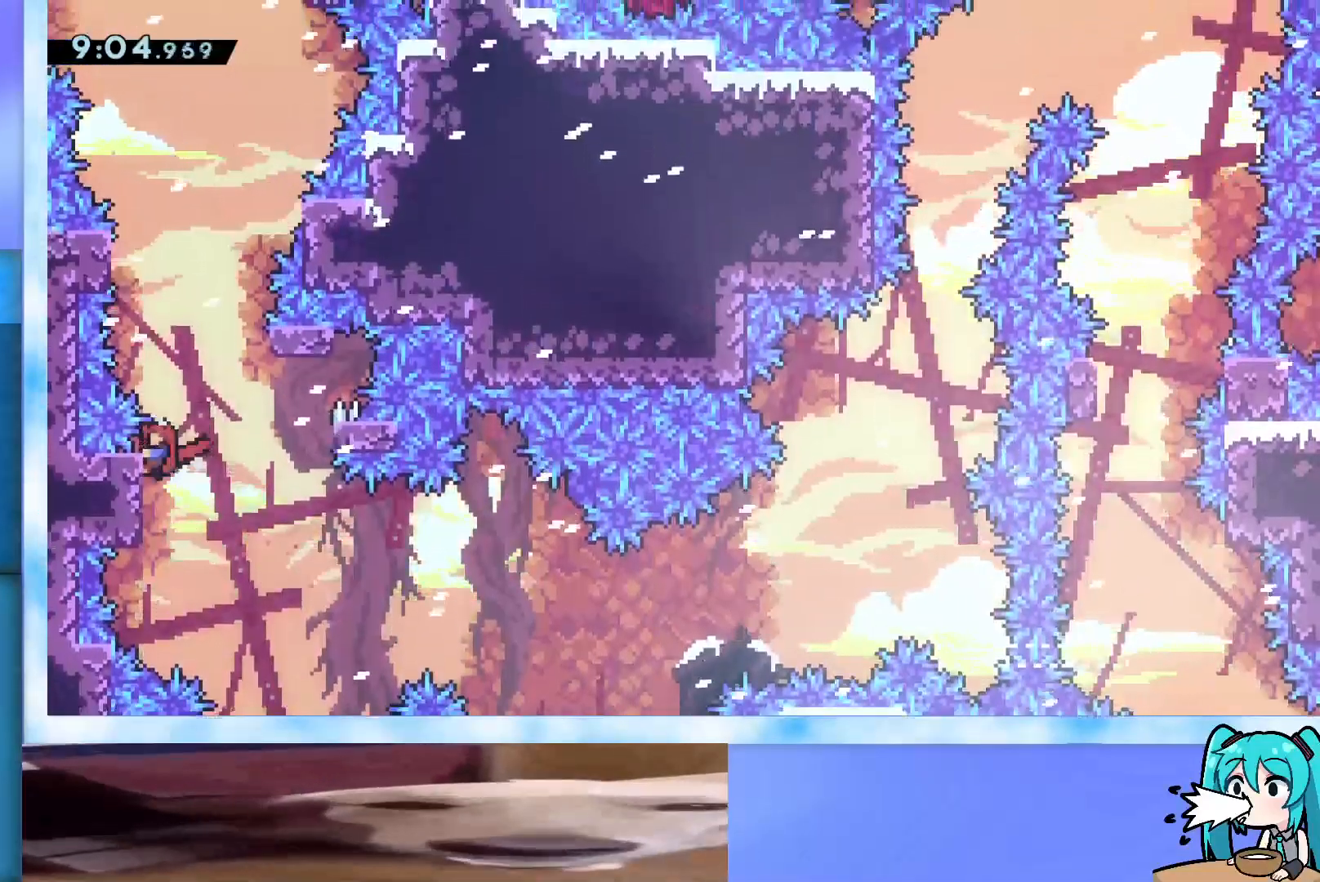
{"keys": ["grab", "jump", "left"], "events": [[17, "jump", "down"], [300, "up", "up"], [383, "jump", "up"], [383, "right", "up"], [433, "left", "down"], [483, "jump", "down"]]}
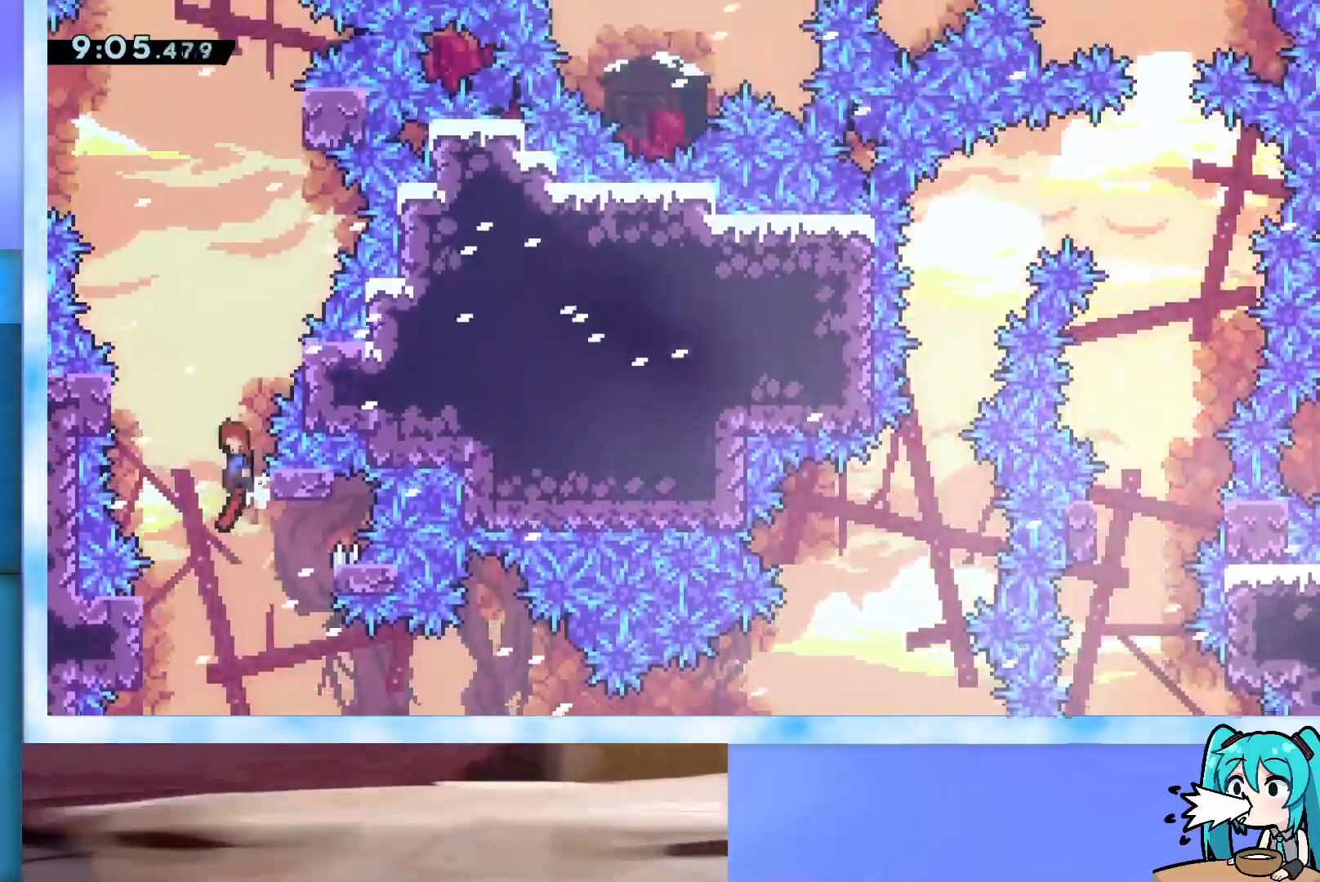
{"keys": ["grab", "jump", "right"], "events": [[417, "jump", "up"], [417, "left", "up"], [417, "right", "down"], [467, "jump", "down"]]}
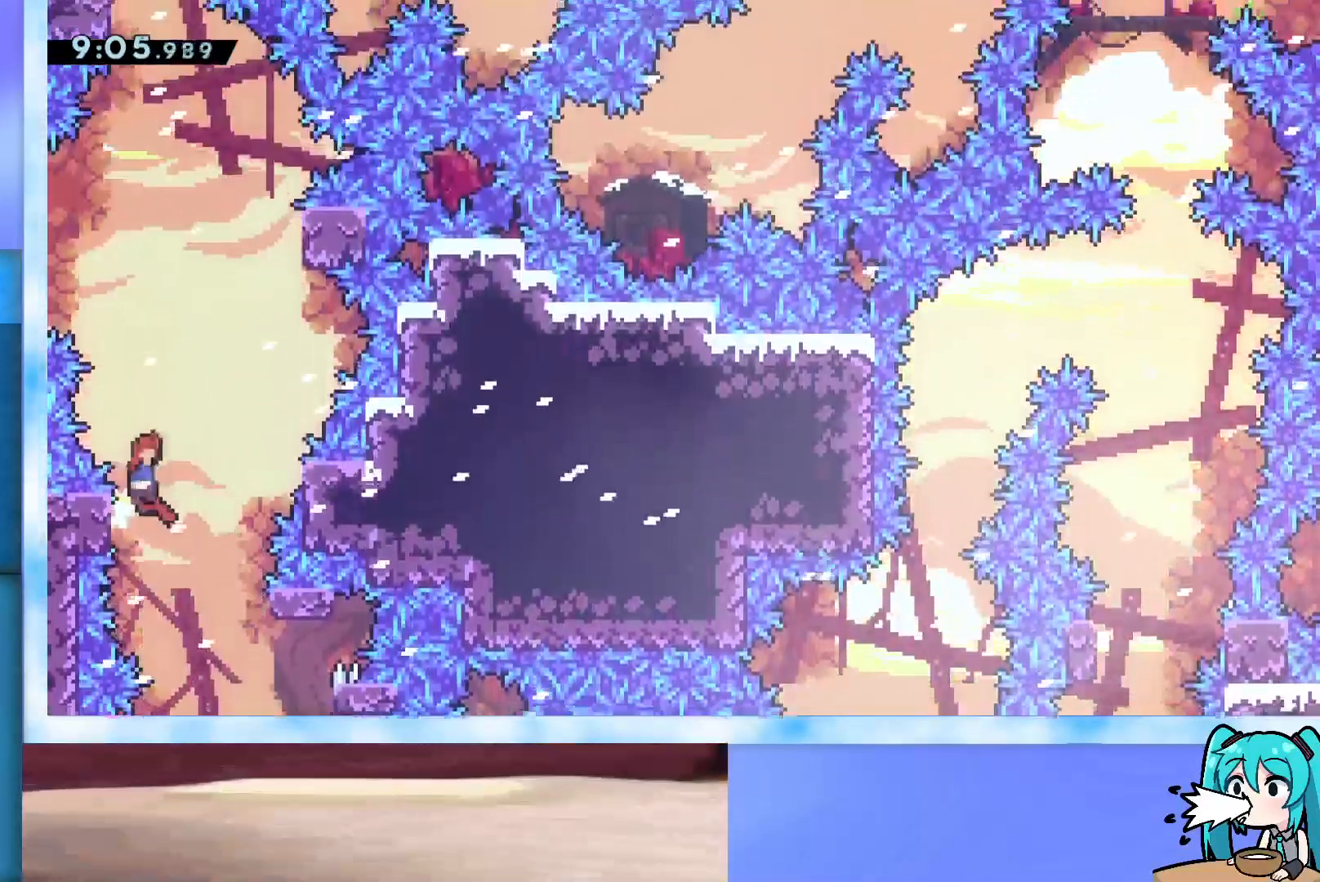
{"keys": ["dash", "up"], "events": [[333, "grab", "up"], [383, "jump", "up"], [383, "right", "up"], [383, "up", "down"], [433, "dash", "down"]]}
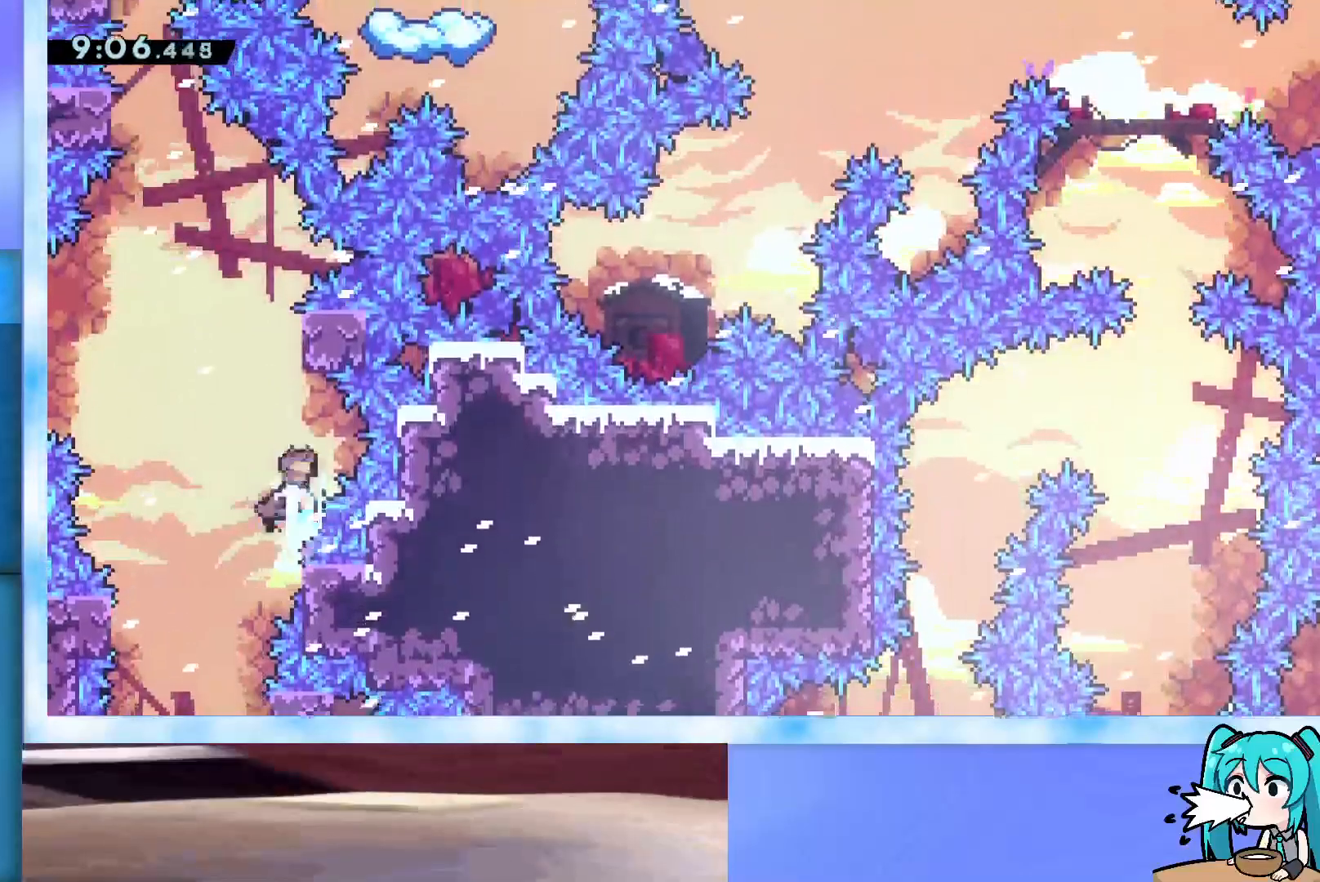
{"keys": ["grab", "jump", "left", "up"], "events": [[117, "dash", "up"], [167, "jump", "down"], [250, "grab", "down"], [350, "left", "down"]]}
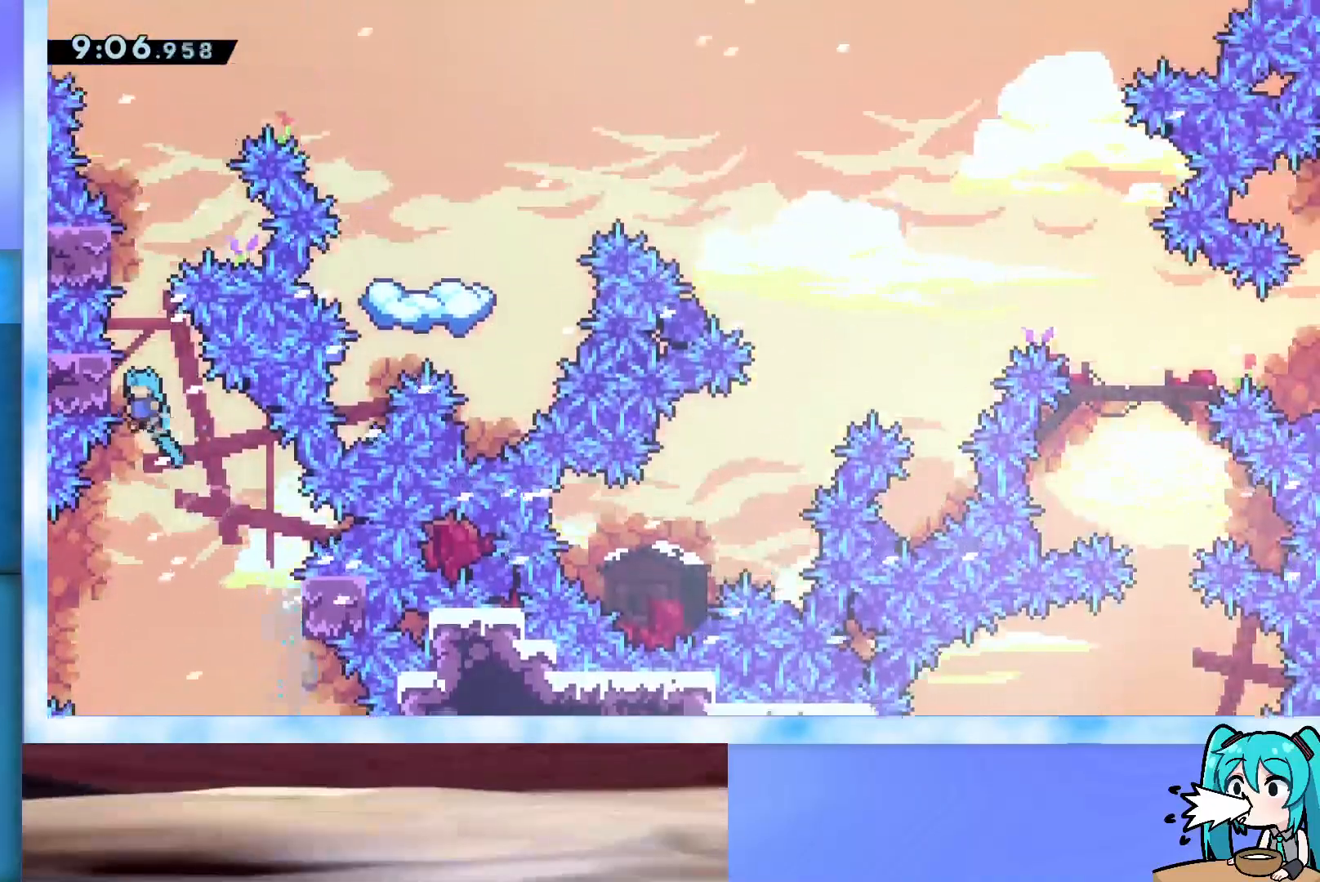
{"keys": ["grab", "j2", "jump"], "events": [[33, "up", "up"], [83, "jump", "up"], [133, "left", "up"], [183, "jump", "down"], [417, "j2", "down"]]}
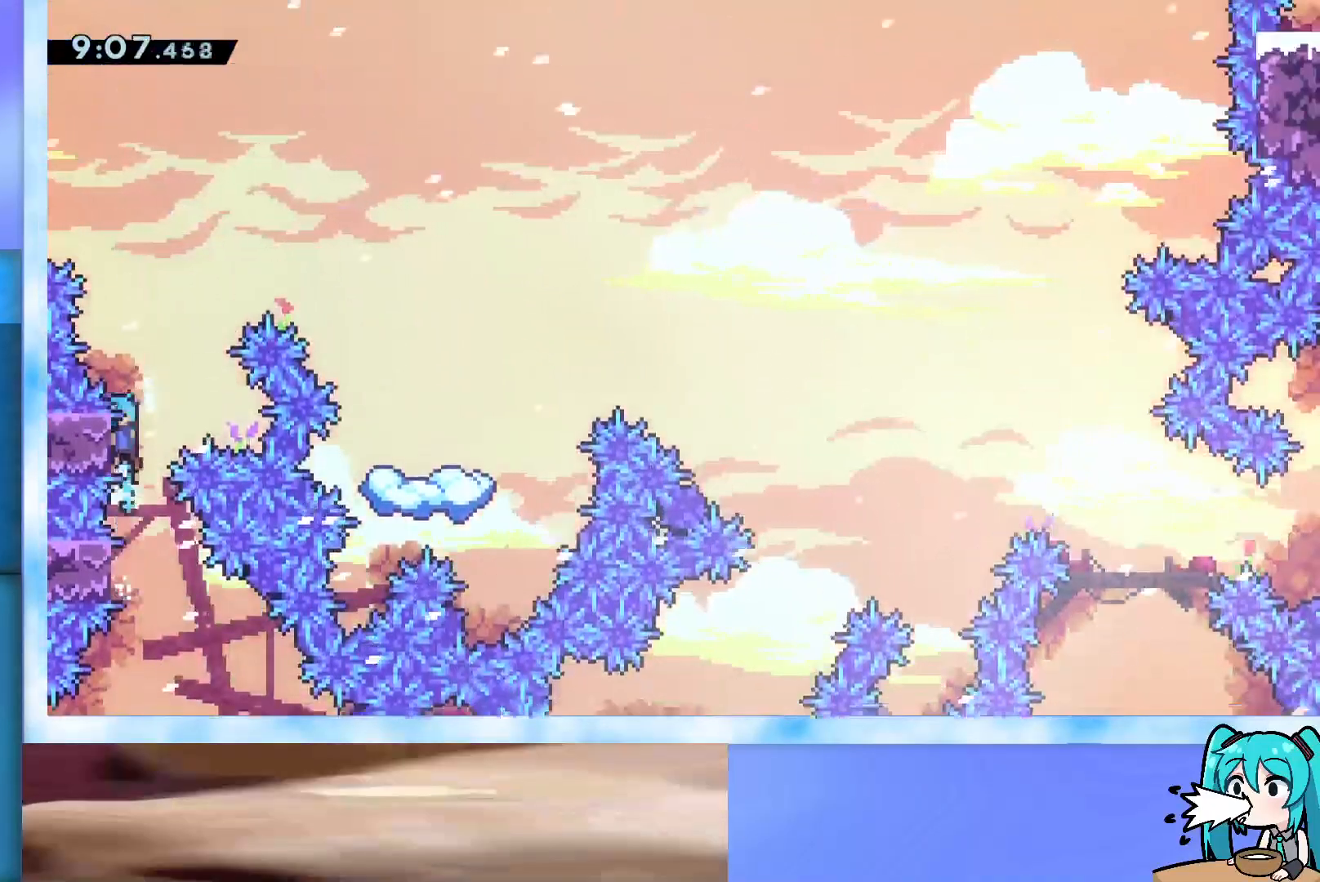
{"keys": ["grab", "j2", "jump", "right"], "events": [[200, "j2", "up"], [333, "j2", "down"], [333, "right", "down"]]}
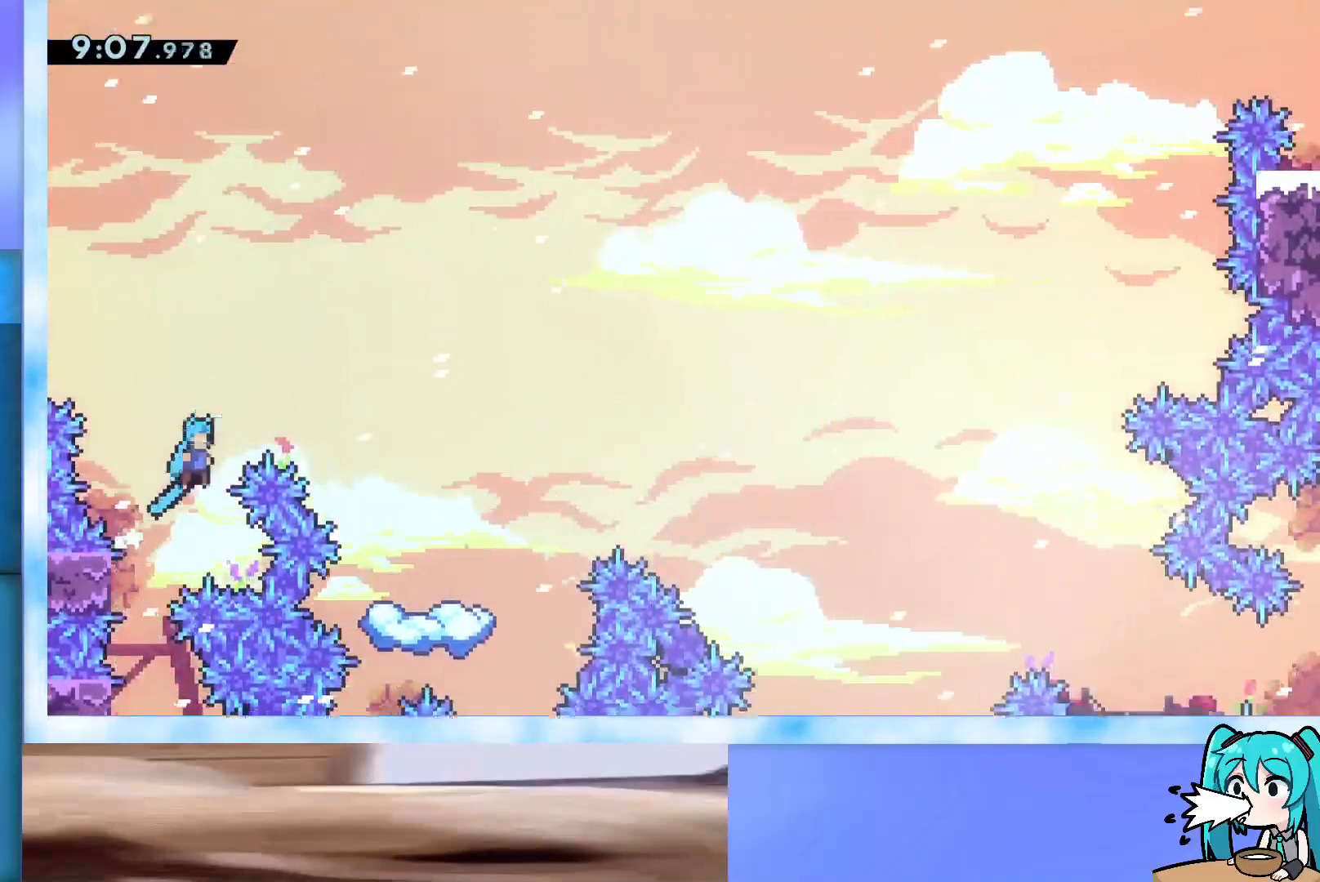
{"keys": [], "events": [[400, "grab", "up"], [400, "j2", "up"], [450, "jump", "up"], [450, "right", "up"]]}
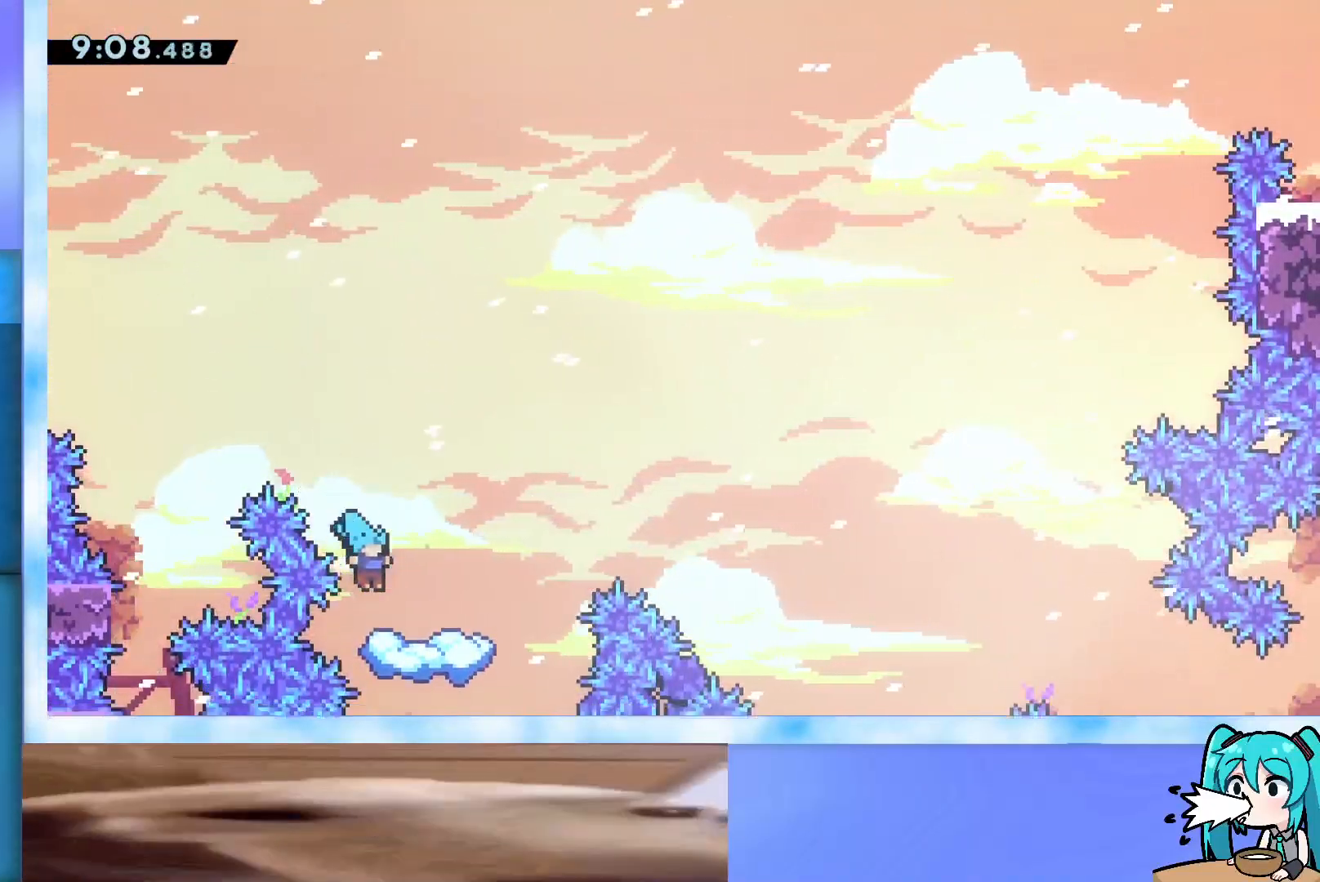
{"keys": ["jump", "right"], "events": [[267, "dash", "down"], [267, "right", "down"], [417, "dash", "up"], [467, "jump", "down"]]}
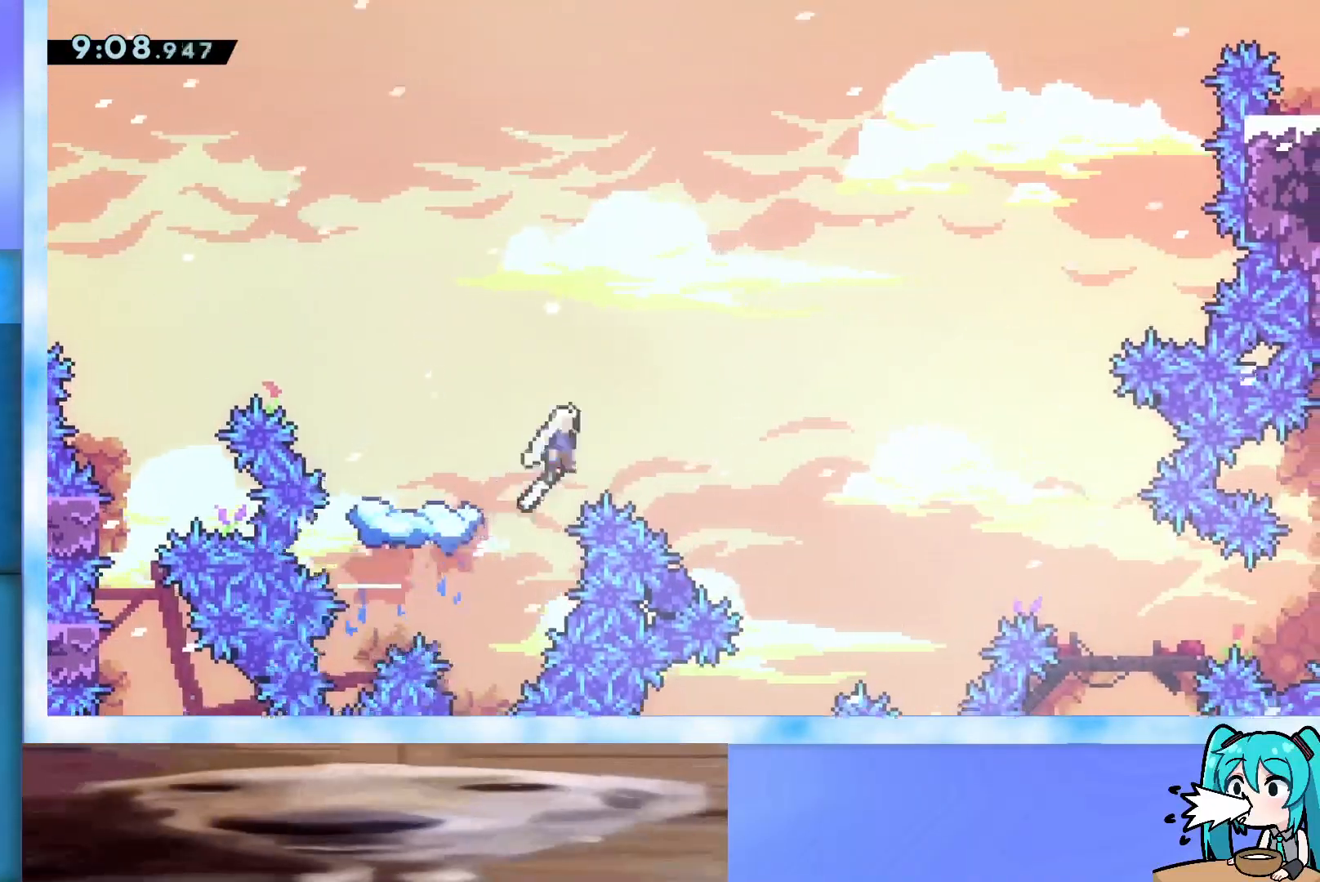
{"keys": ["dash", "jump", "right", "up"], "events": [[50, "up", "down"], [467, "dash", "down"]]}
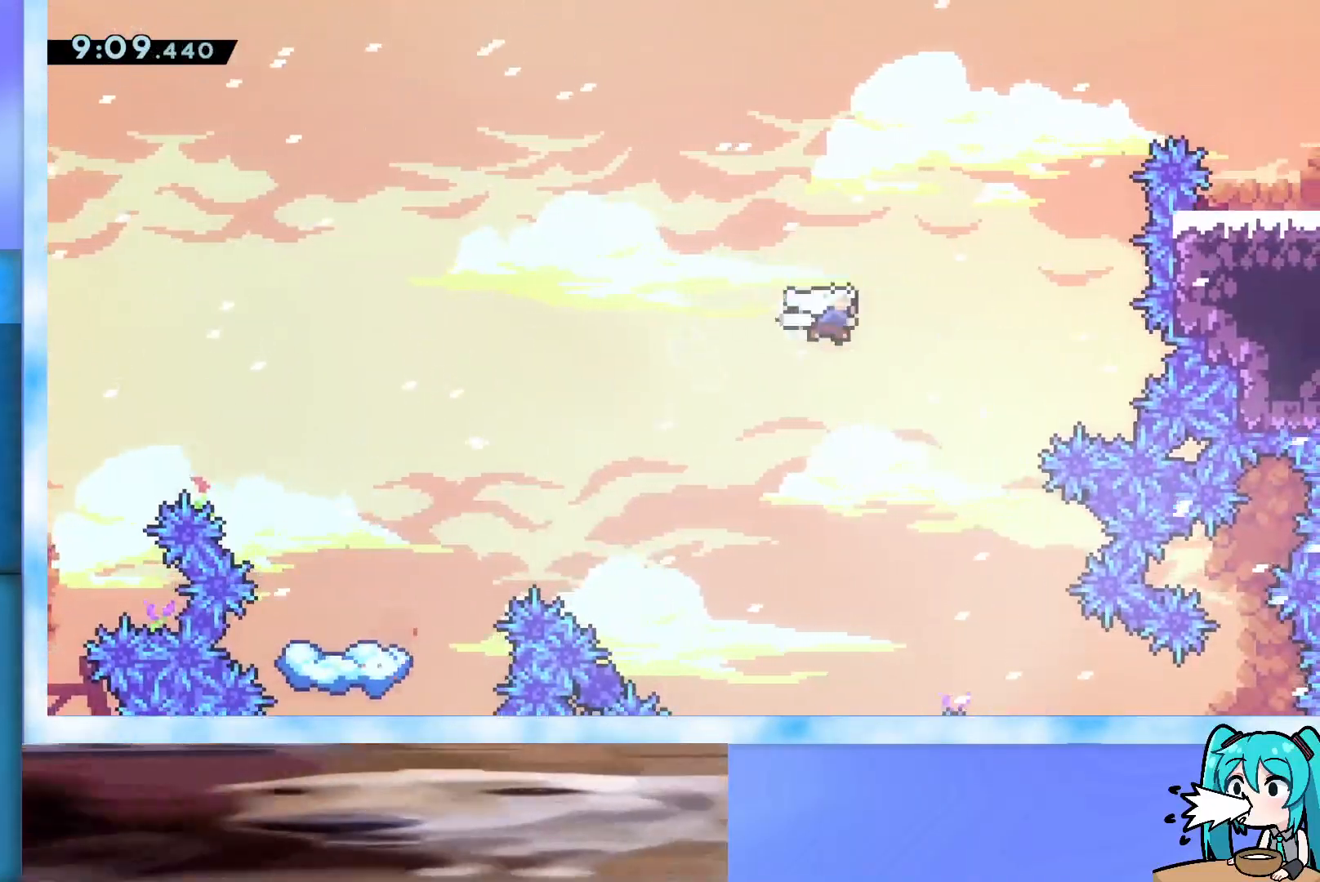
{"keys": ["dash", "jump", "right", "up"], "events": [[200, "dash", "up"], [450, "dash", "down"]]}
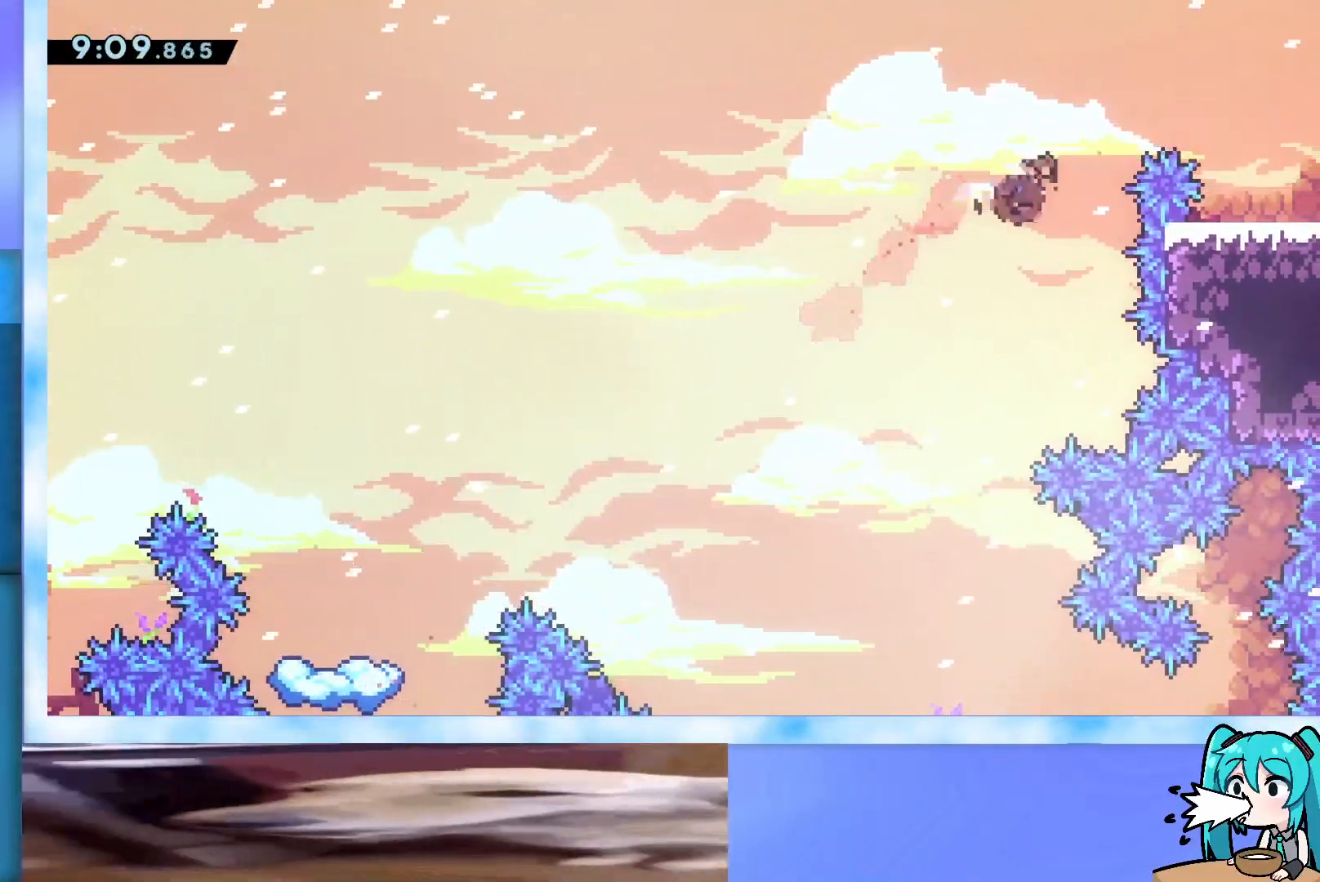
{"keys": ["right"], "events": [[183, "dash", "up"], [367, "up", "up"], [417, "jump", "up"]]}
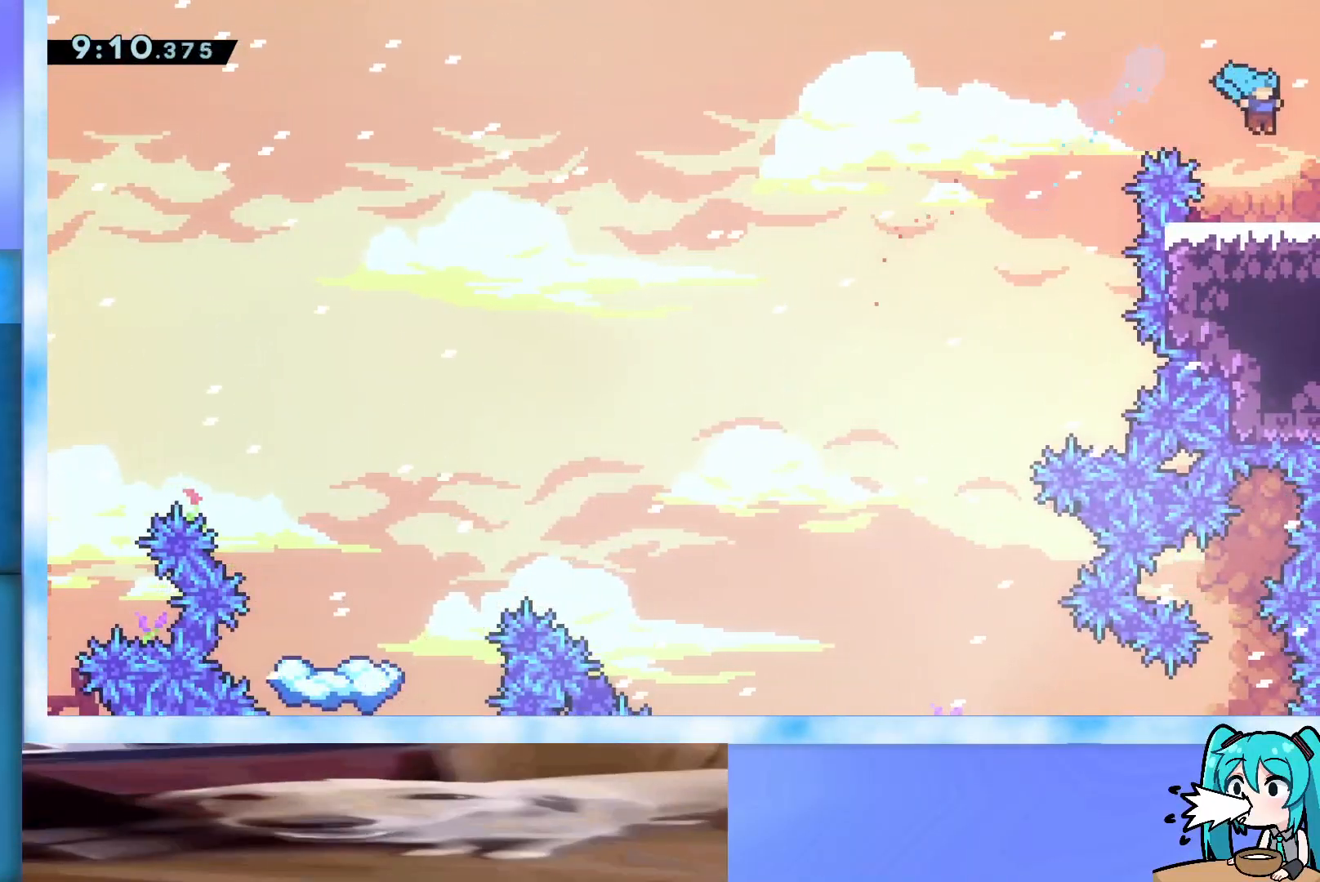
{"keys": ["right"], "events": []}
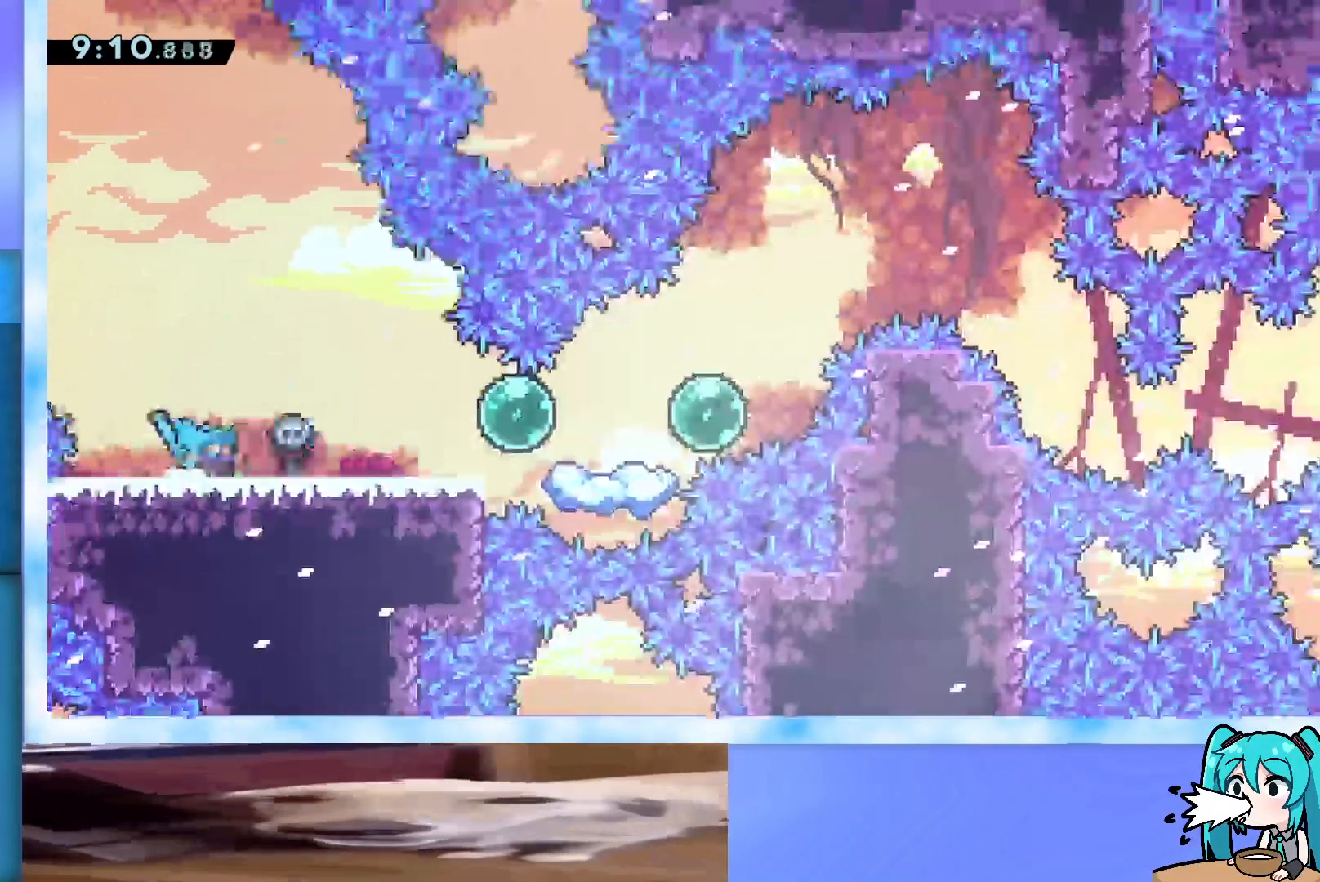
{"keys": ["demo", "jump", "right"], "events": [[400, "demo", "down"], [400, "jump", "down"]]}
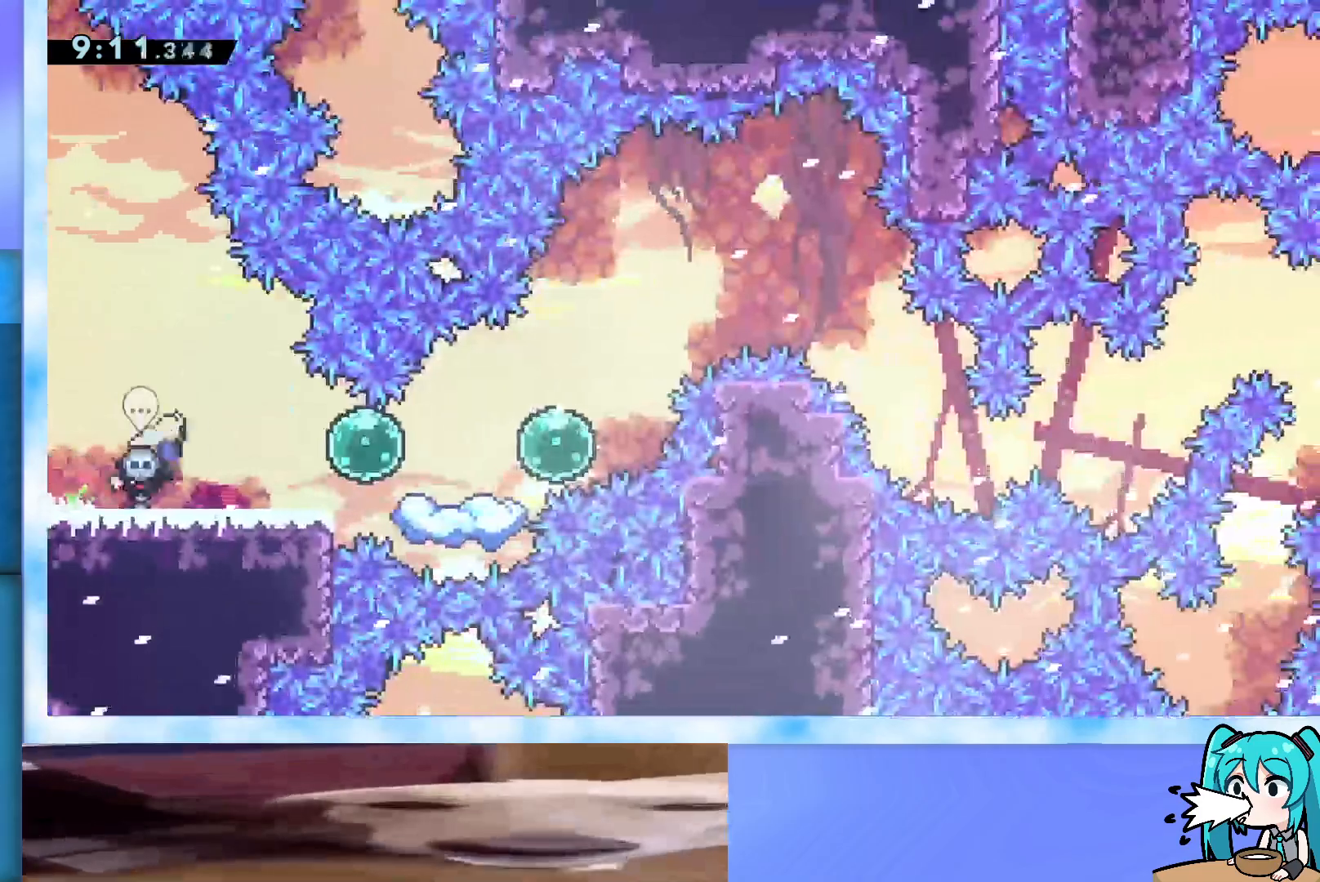
{"keys": ["right"], "events": [[83, "demo", "up"], [83, "jump", "up"], [183, "dash", "down"], [183, "down", "down"], [317, "dash", "up"], [317, "down", "up"], [367, "jump", "down"], [467, "jump", "up"]]}
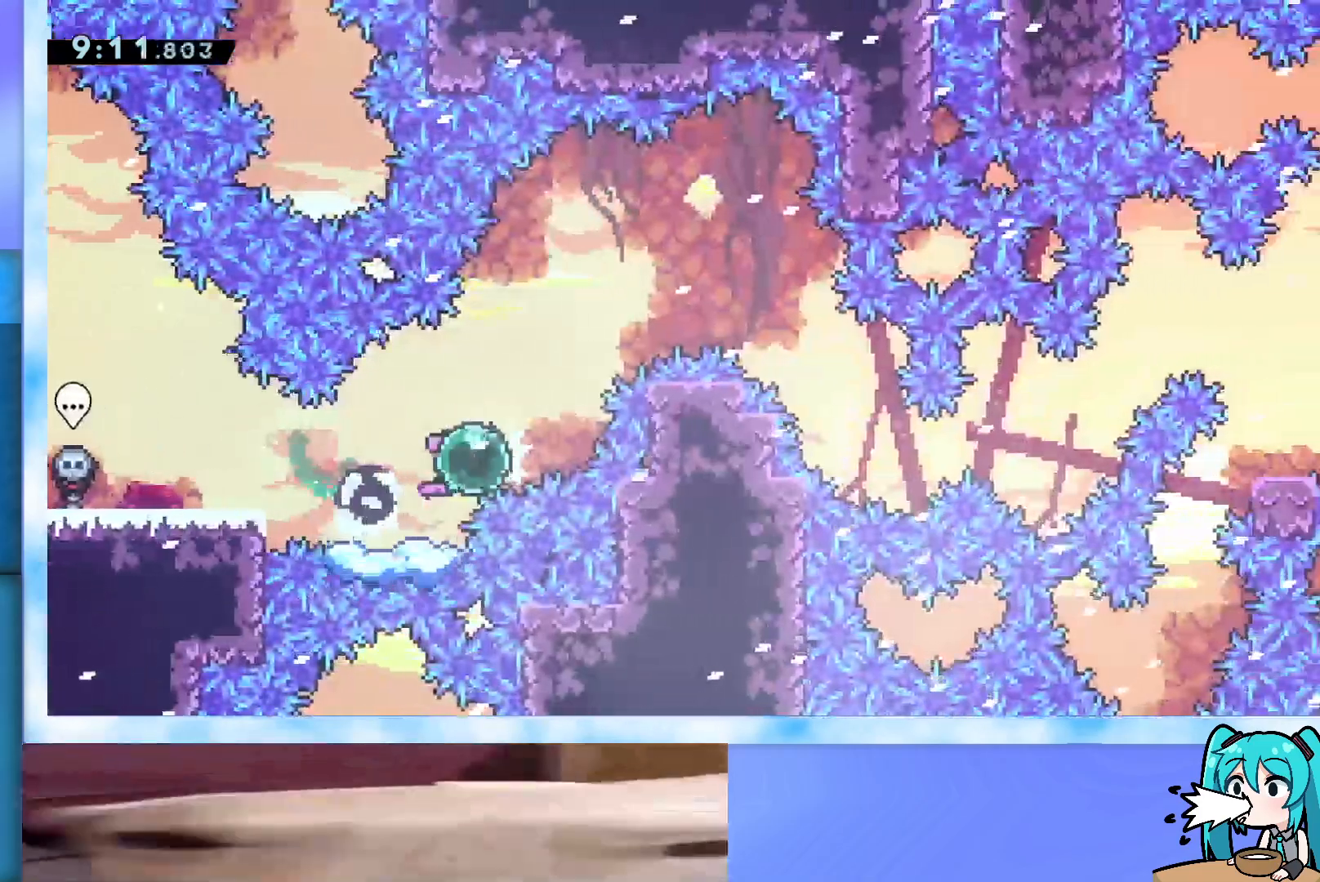
{"keys": ["right"], "events": [[17, "right", "up"], [50, "dash", "down"], [50, "left", "down"], [200, "dash", "up"], [200, "left", "up"], [200, "right", "down"], [233, "jump", "down"], [333, "jump", "up"]]}
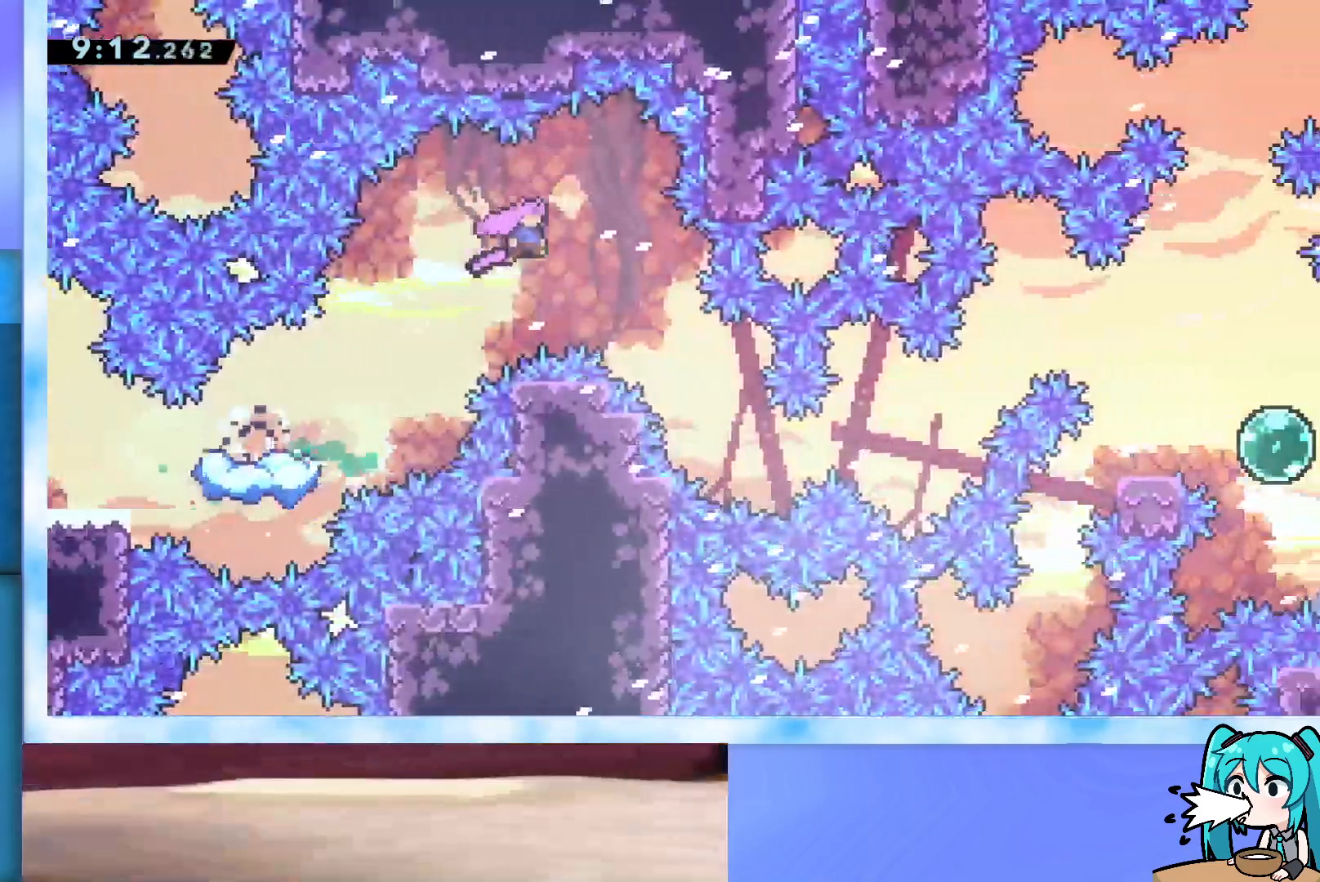
{"keys": ["demo", "right"], "events": [[350, "right", "up"], [500, "demo", "down"], [500, "right", "down"]]}
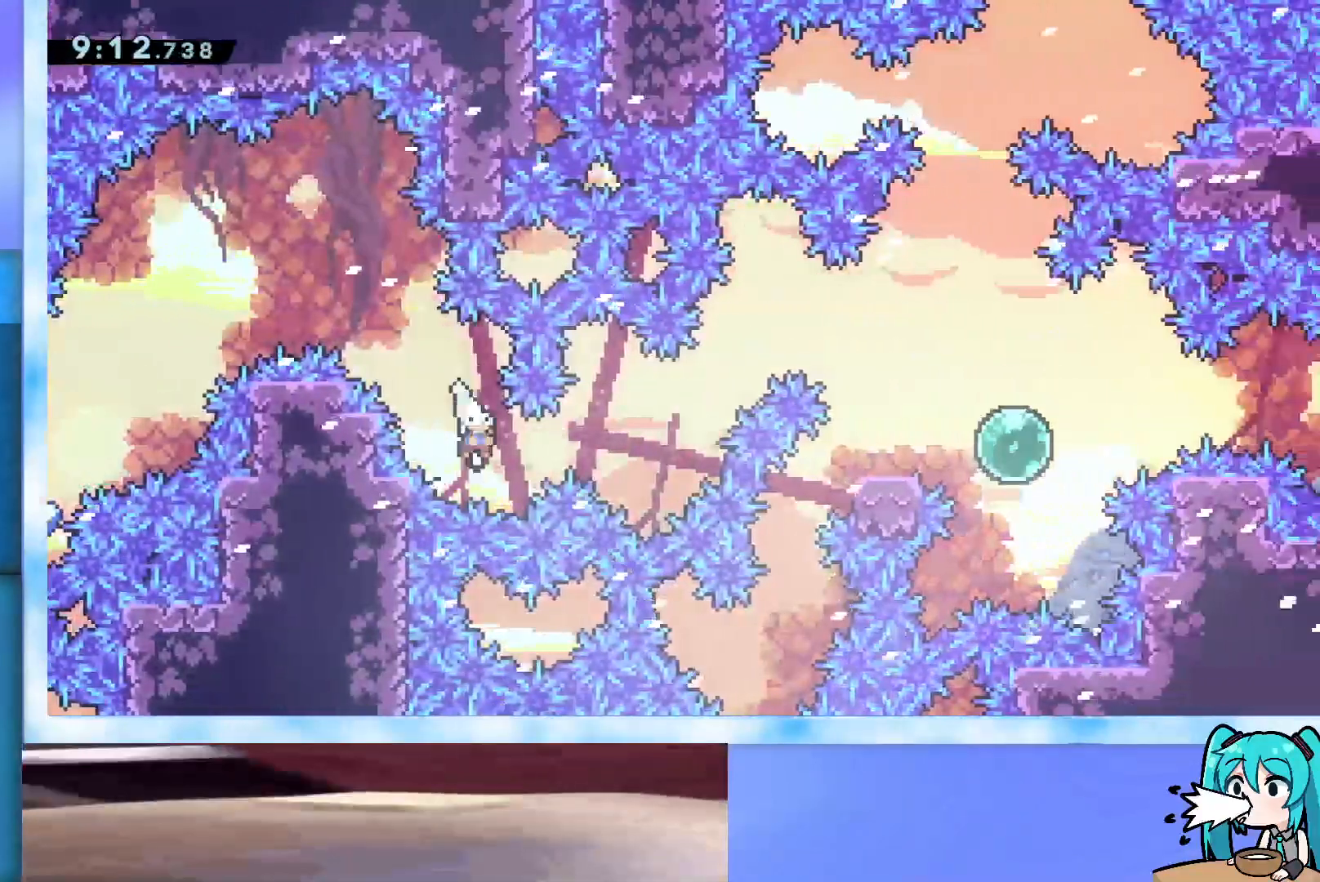
{"keys": ["right", "up"], "events": [[133, "demo", "up"], [233, "demo", "down"], [233, "up", "down"], [450, "demo", "up"]]}
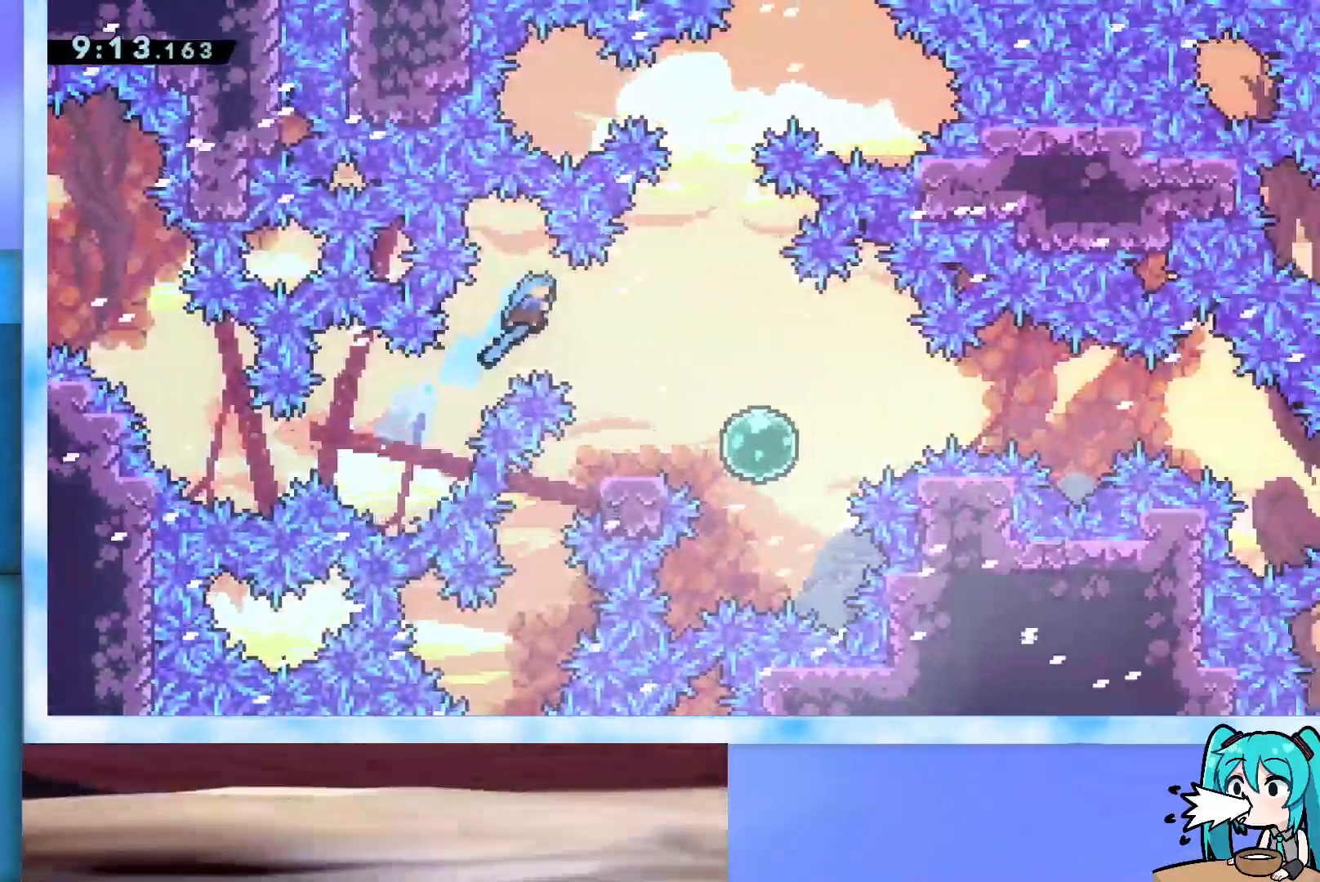
{"keys": ["dash", "right"], "events": [[150, "up", "up"], [200, "right", "up"], [467, "dash", "down"], [467, "right", "down"]]}
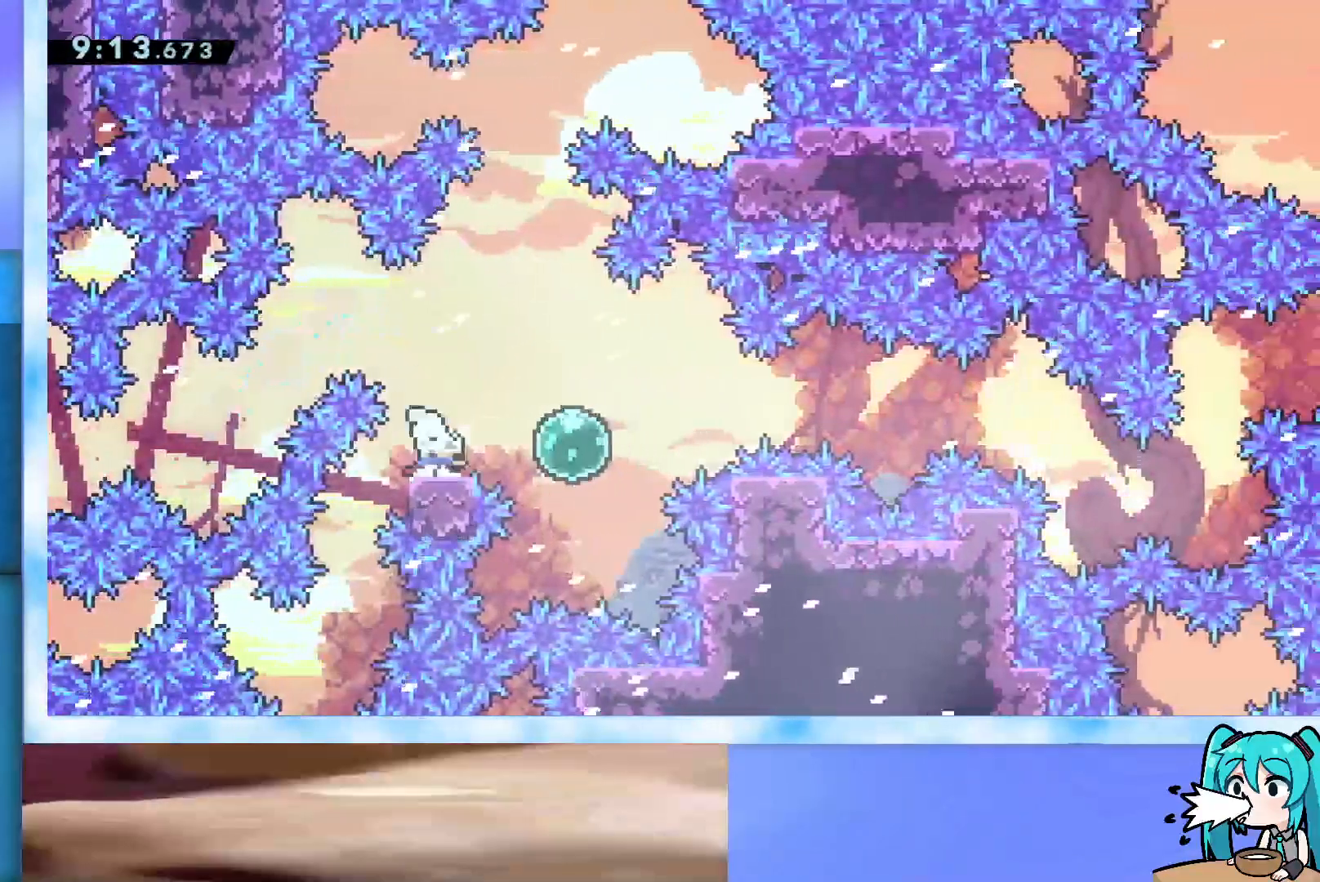
{"keys": ["demo", "jump", "right"], "events": [[67, "dash", "up"], [167, "demo", "down"], [167, "jump", "down"]]}
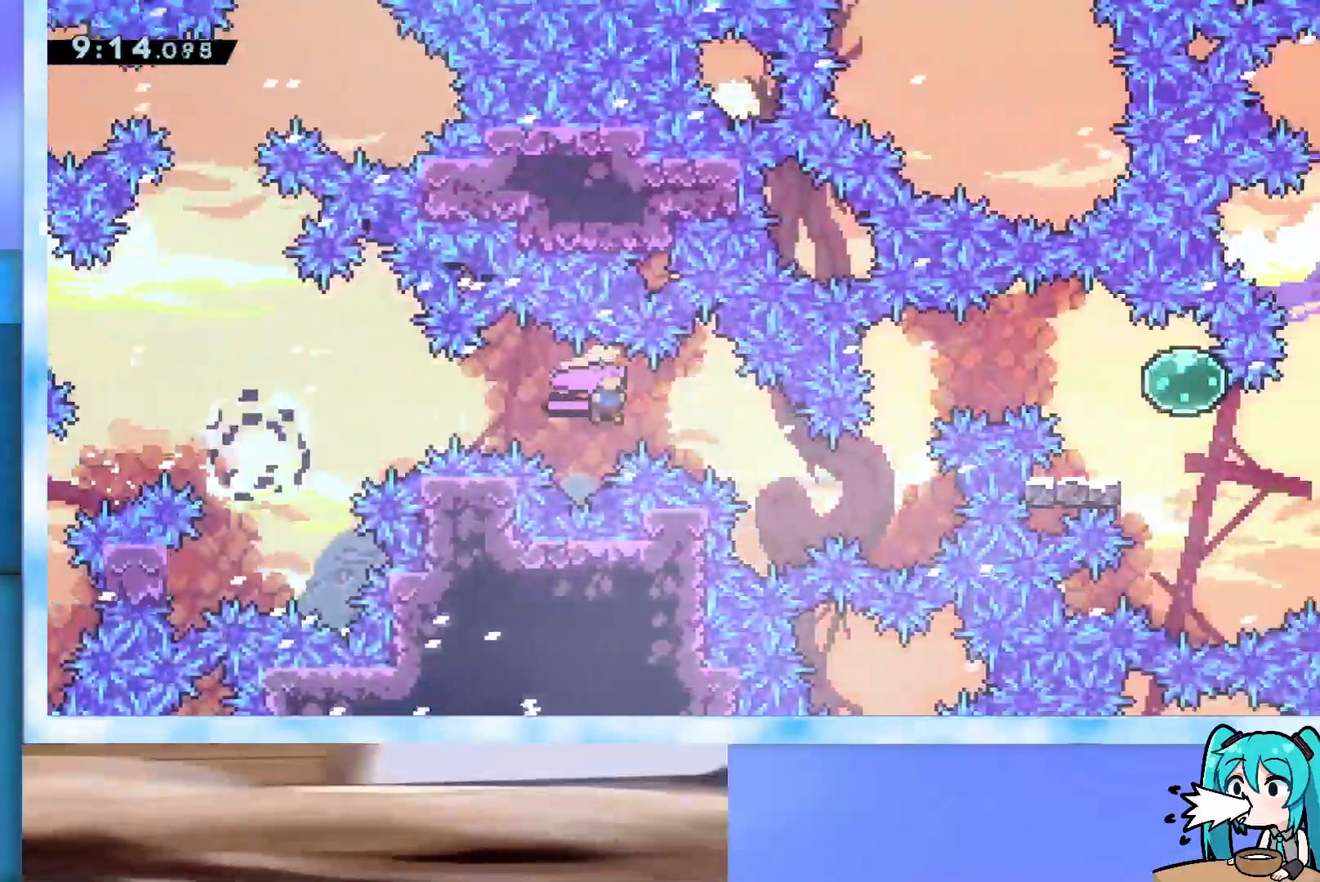
{"keys": ["dash", "up"], "events": [[317, "demo", "up"], [317, "jump", "up"], [367, "right", "up"], [367, "up", "down"], [417, "dash", "down"]]}
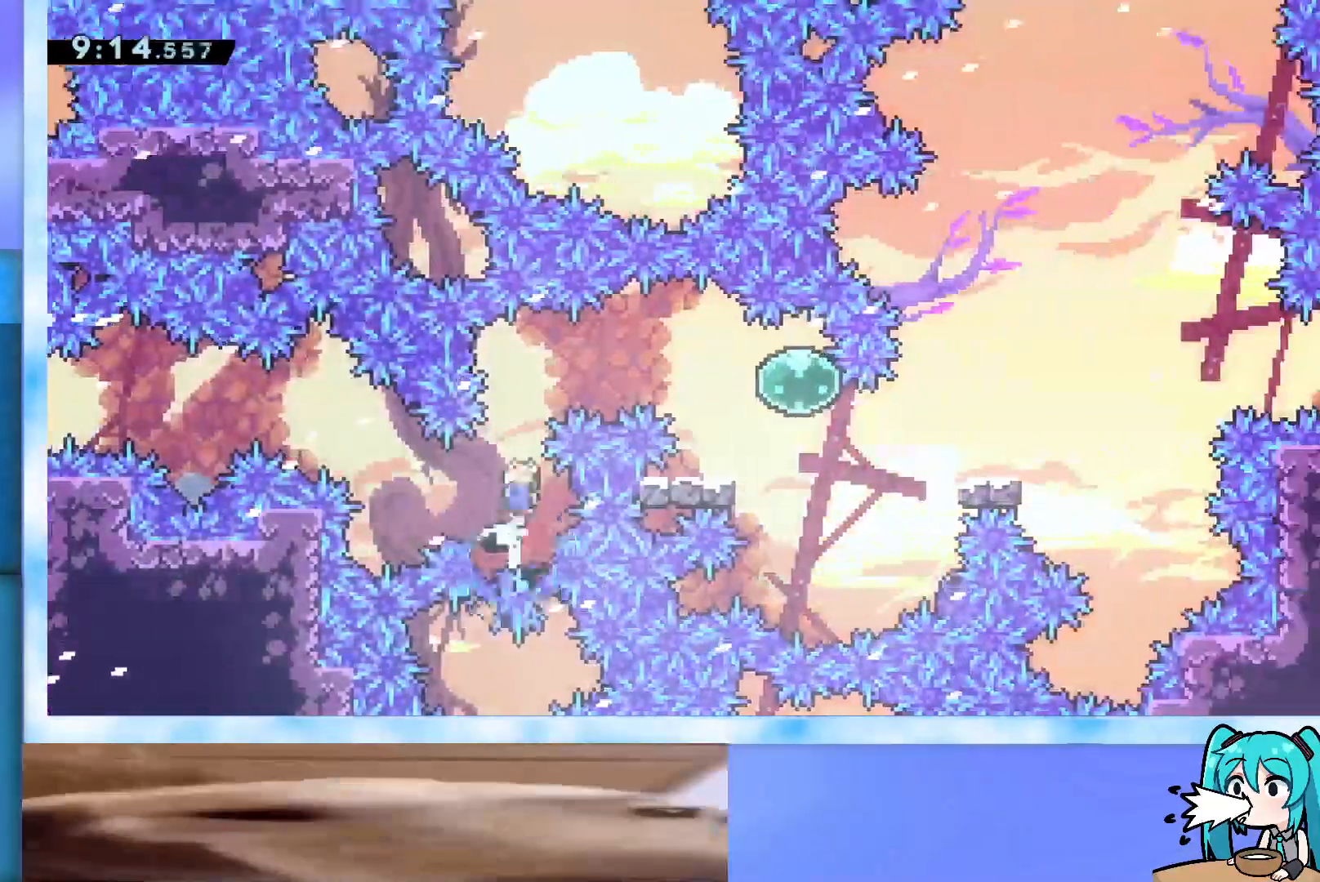
{"keys": ["dash", "right"], "events": [[150, "dash", "up"], [150, "up", "up"], [200, "dash", "down"], [200, "right", "down"]]}
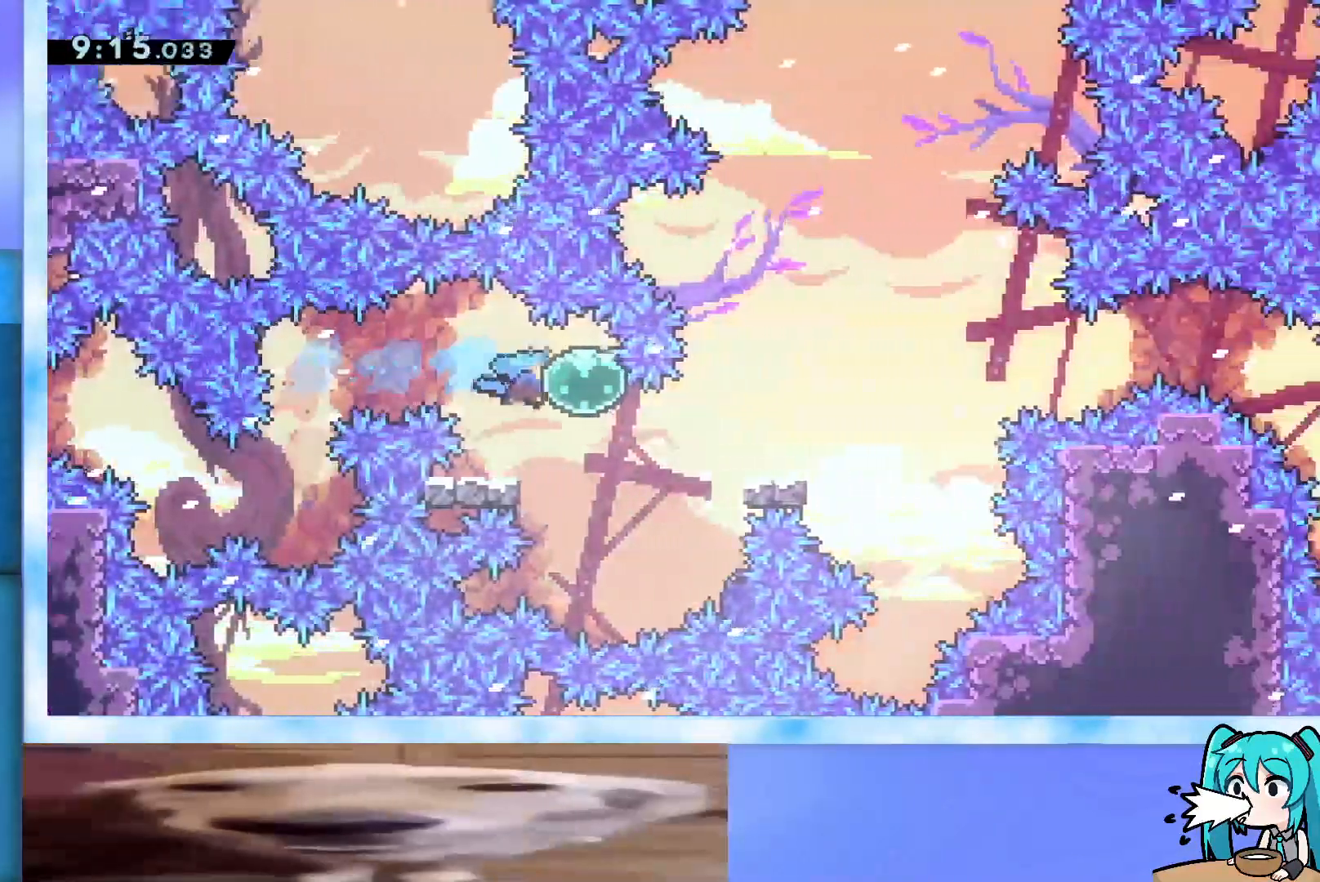
{"keys": ["right"], "events": [[17, "dash", "up"], [67, "right", "up"], [117, "dash", "down"], [167, "down", "down"], [167, "left", "down"], [250, "dash", "up"], [250, "left", "up"], [300, "down", "up"], [300, "jump", "down"], [300, "right", "down"], [400, "jump", "up"]]}
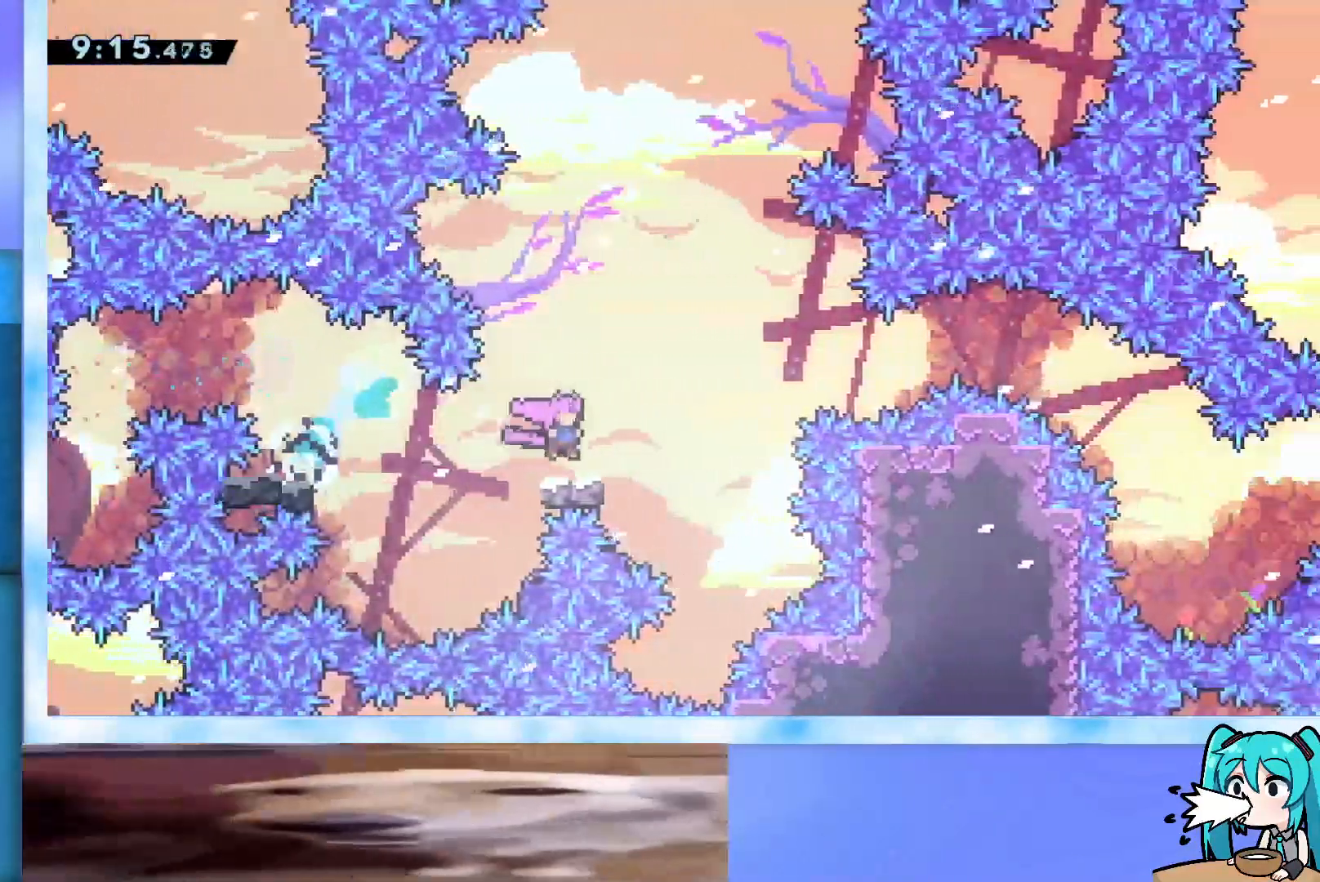
{"keys": ["jump", "right"], "events": [[83, "jump", "down"]]}